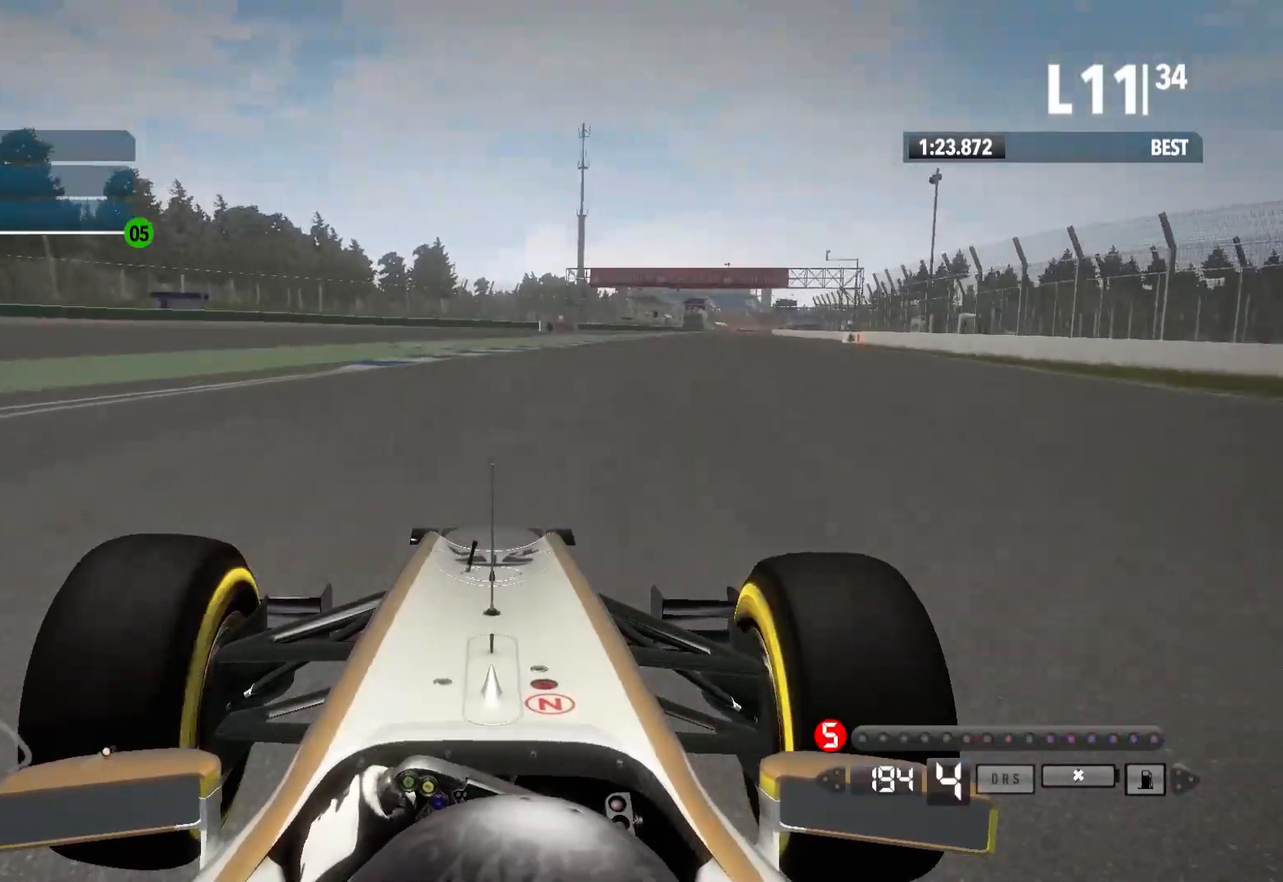
Gameplay with a controller (Xbox layout); each line is a JSON object with the inputs held at the frame after it (dt_ms = milliseconds from this image to that frame). "events" lists button and stick changes between this image and that frame as [ms after this image, input, new state], when the widget could be followed in between.
{"dt_ms": 500, "buttons": ["R2"], "left_stick": "right", "right_stick": "center", "events": [[317, "A", "down"], [433, "A", "up"]]}
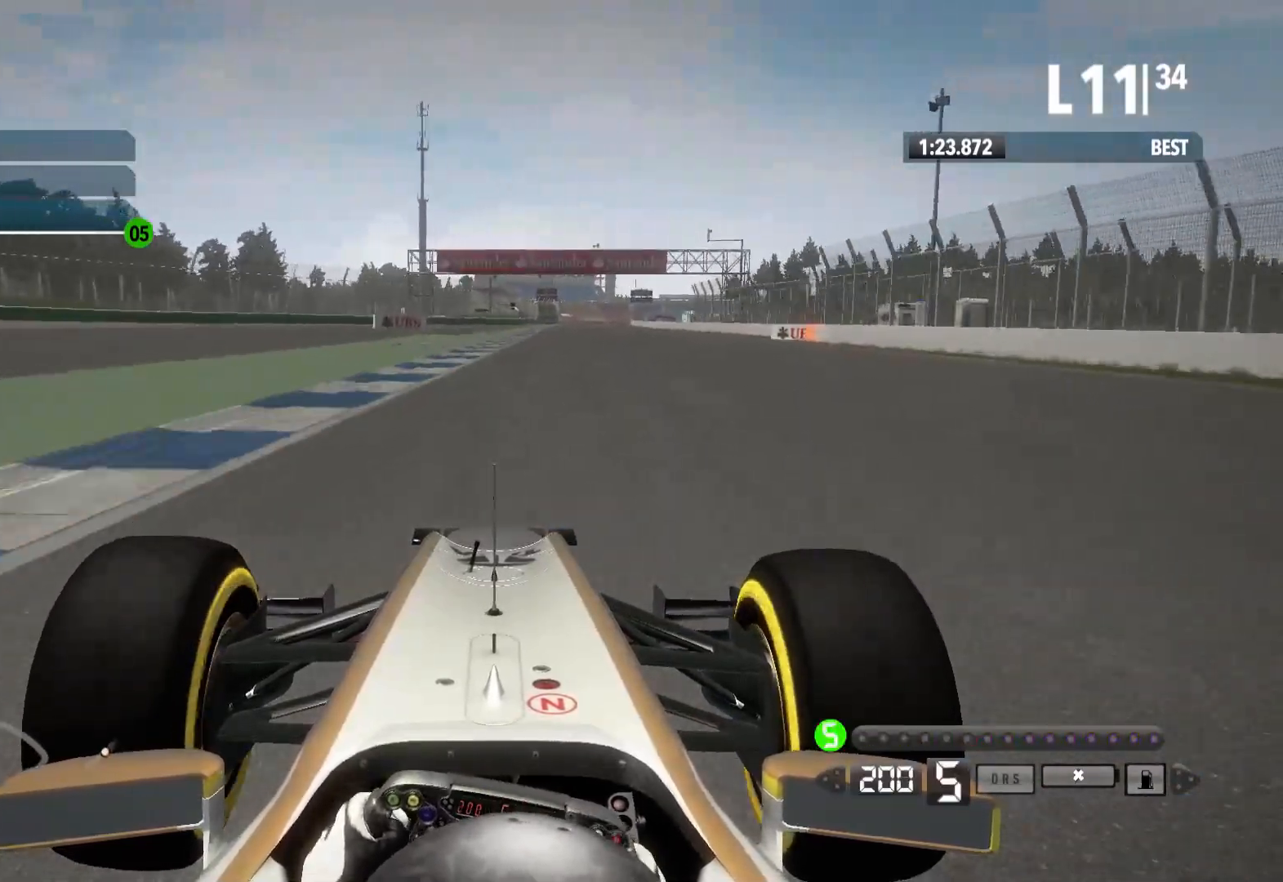
{"dt_ms": 500, "buttons": ["R2"], "left_stick": "center", "right_stick": "center"}
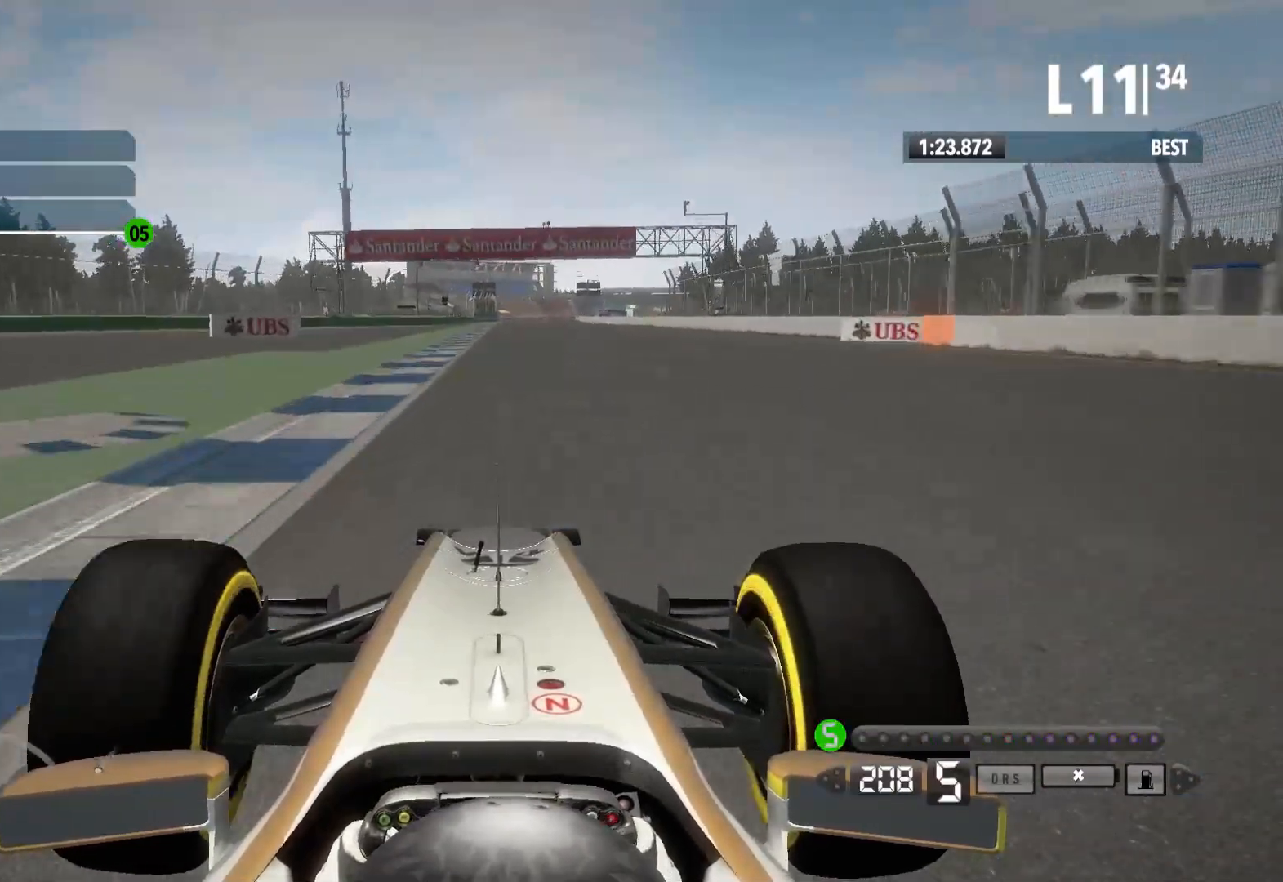
{"dt_ms": 500, "buttons": ["R2"], "left_stick": "center", "right_stick": "center", "events": []}
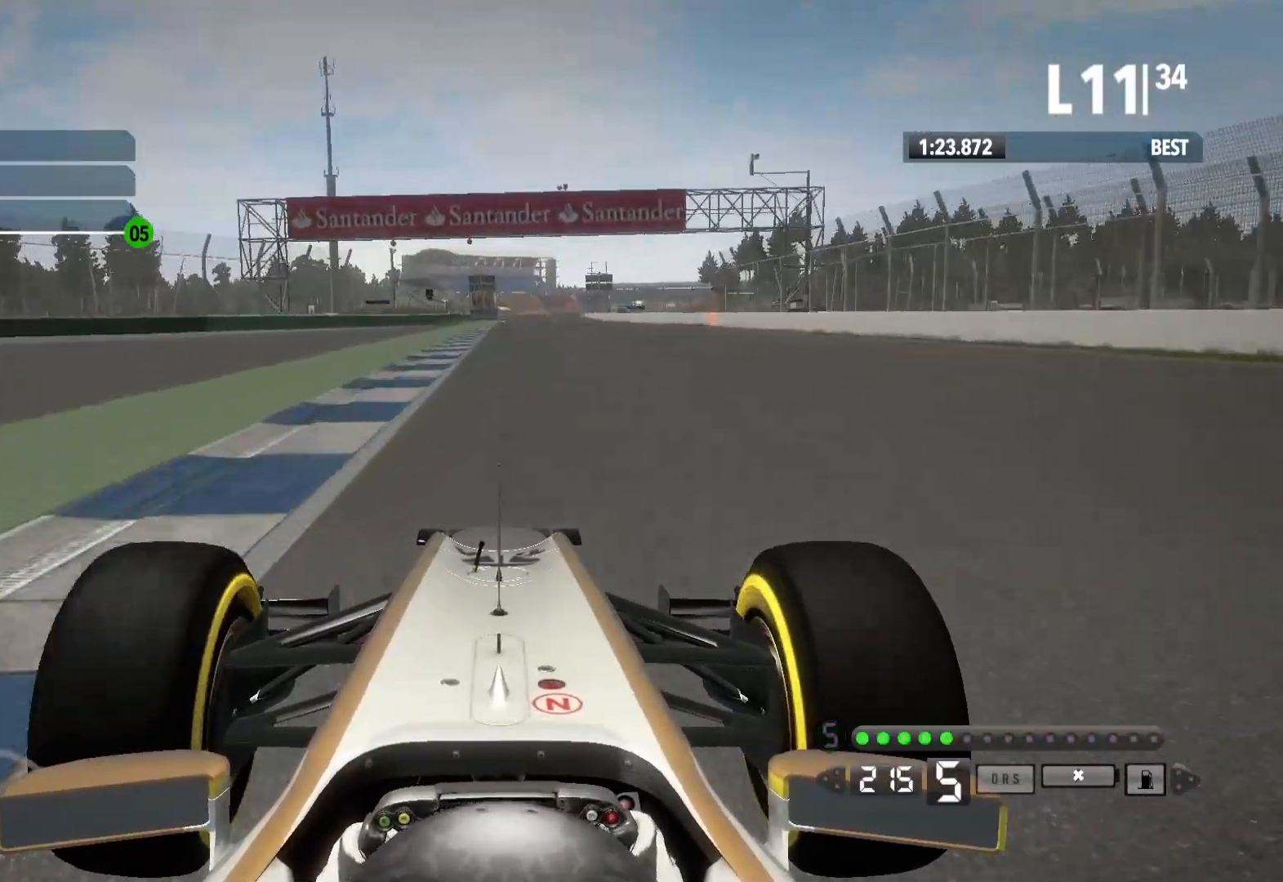
{"dt_ms": 500, "buttons": ["R2"], "left_stick": "center", "right_stick": "center", "events": []}
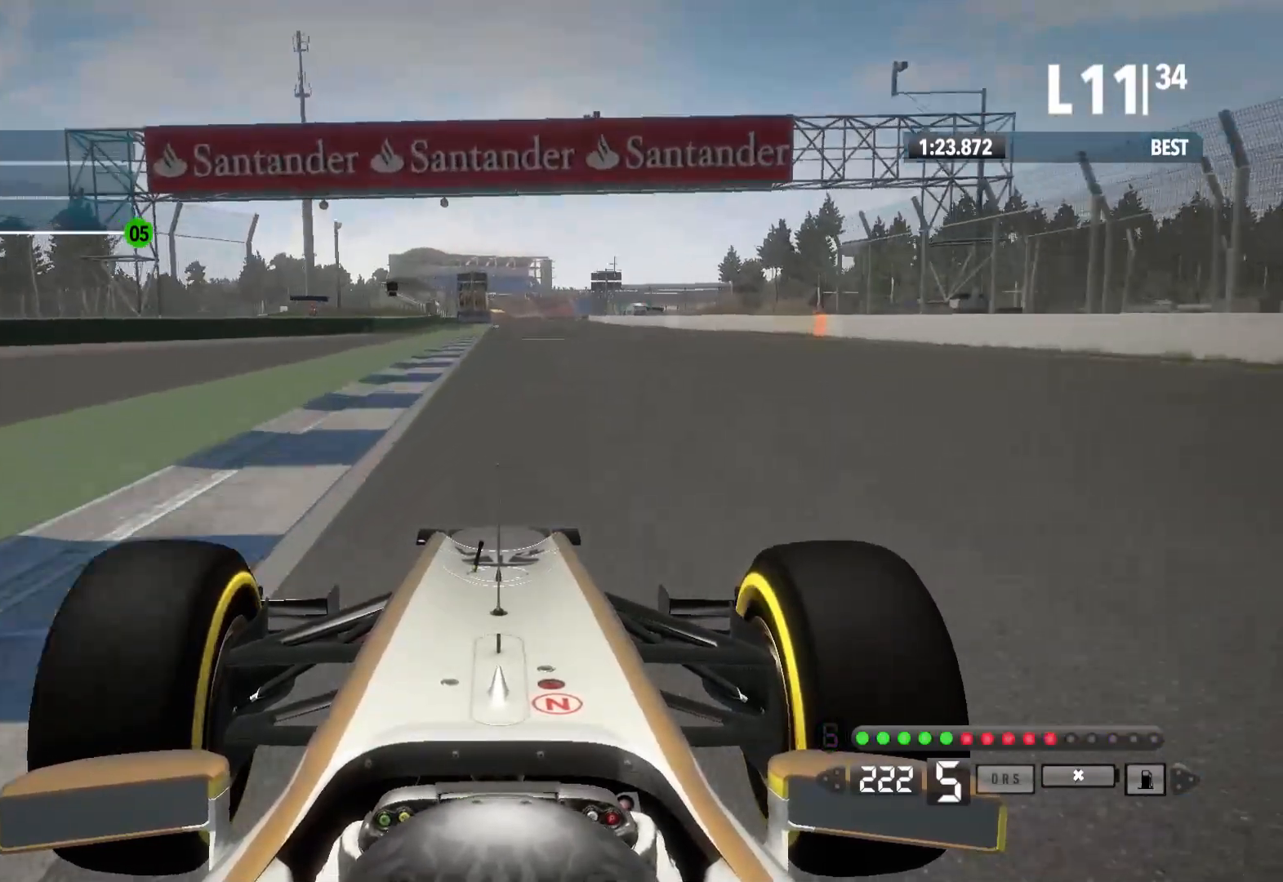
{"dt_ms": 500, "buttons": ["R2"], "left_stick": "center", "right_stick": "center", "events": []}
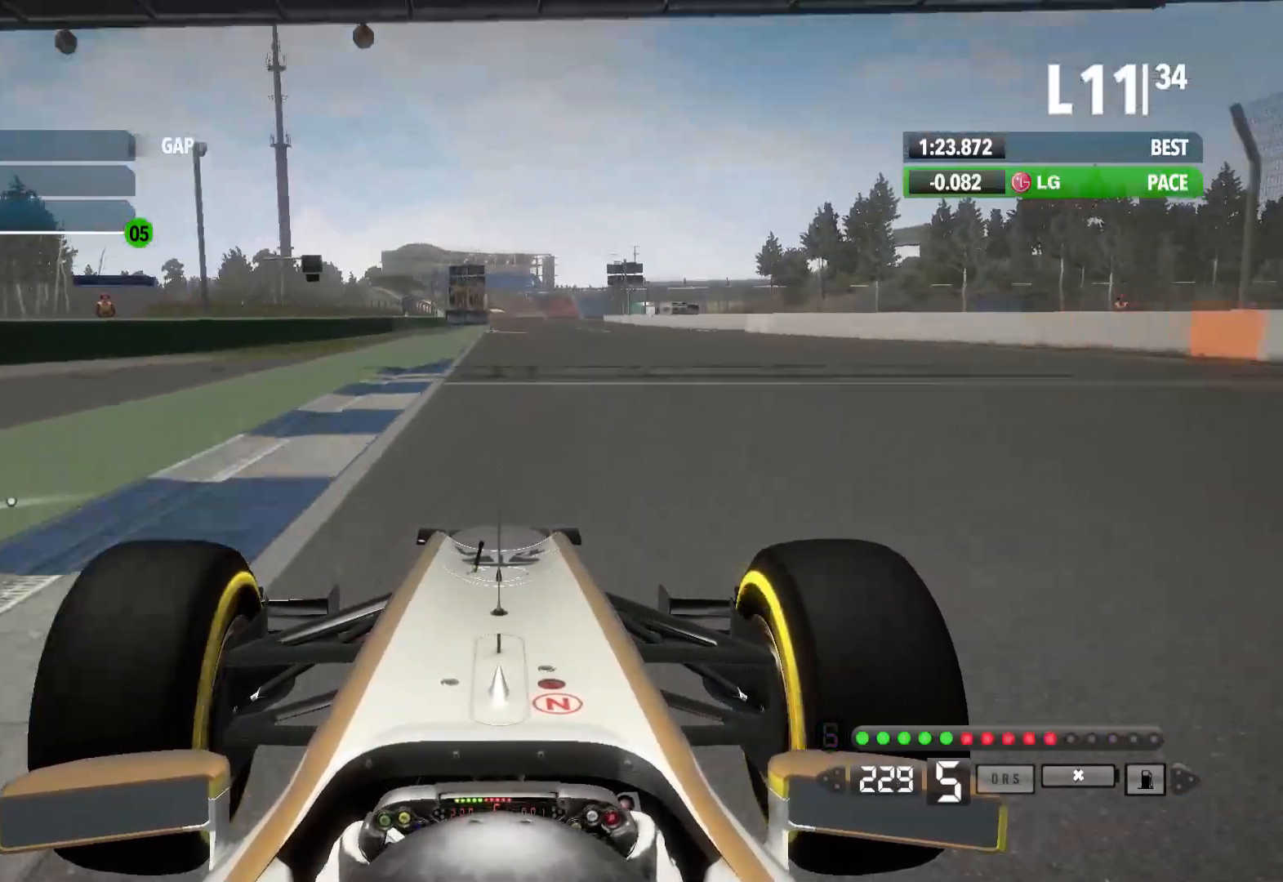
{"dt_ms": 500, "buttons": ["R2"], "left_stick": "left", "right_stick": "center", "events": [[250, "A", "down"], [333, "A", "up"], [450, "left_stick", "left"]]}
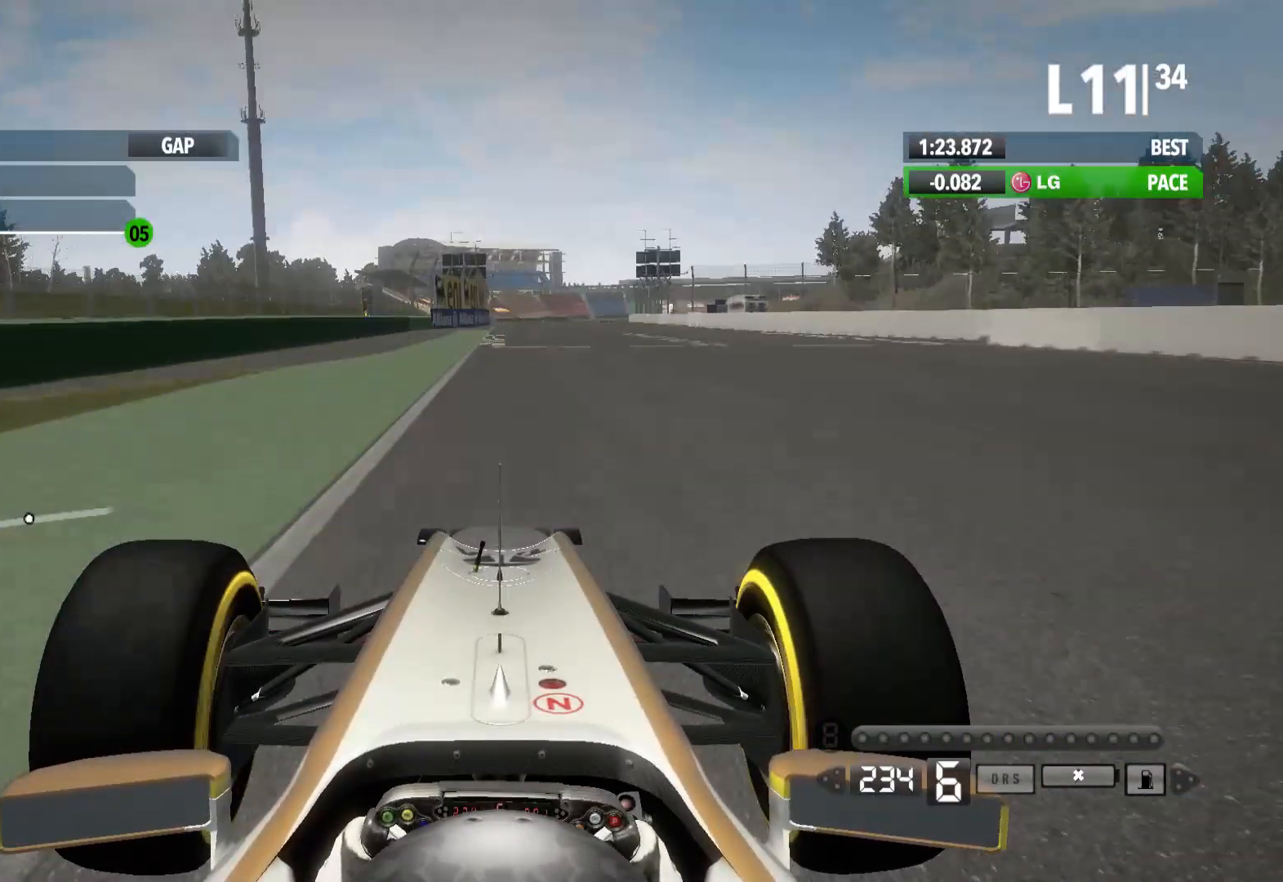
{"dt_ms": 500, "buttons": ["R2"], "left_stick": "center", "right_stick": "center", "events": [[150, "left_stick", "center"]]}
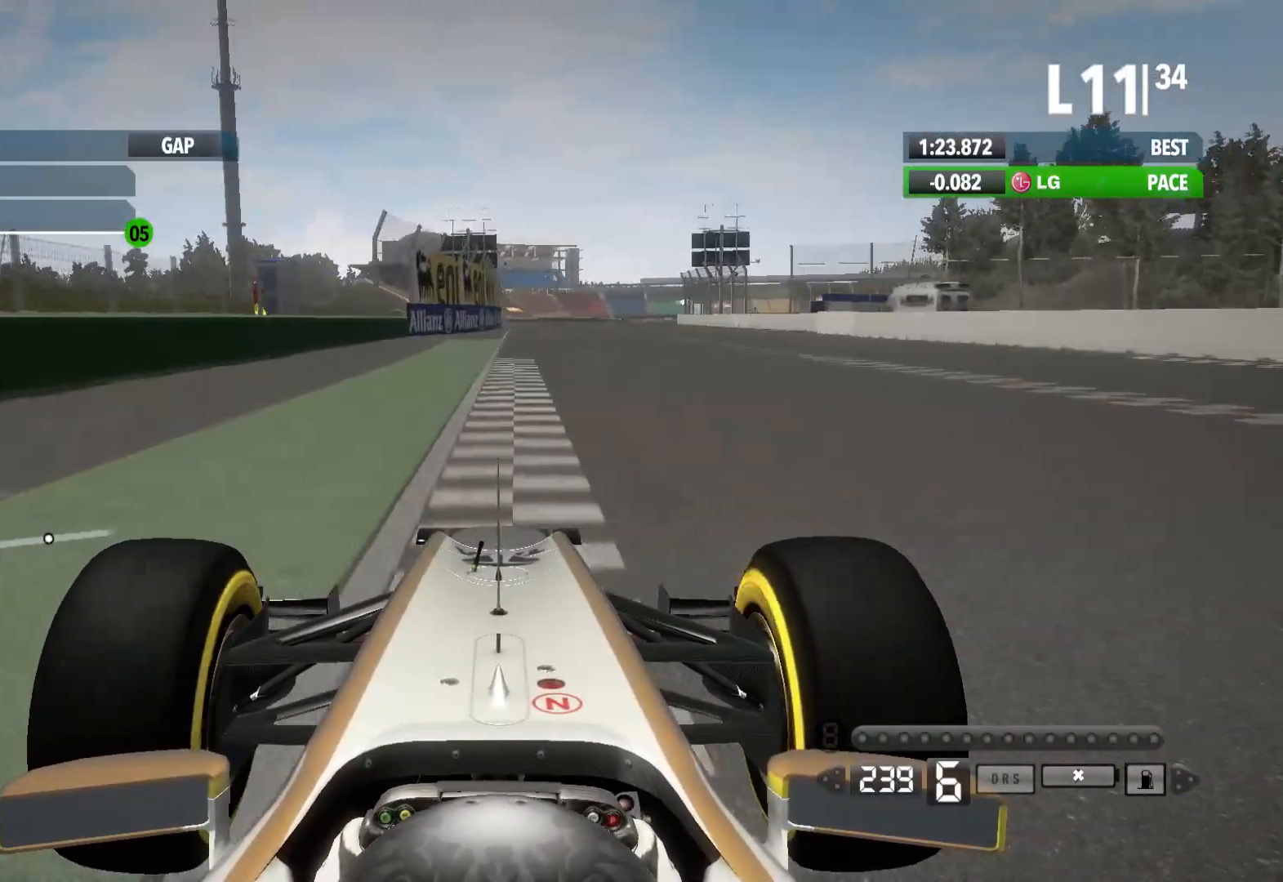
{"dt_ms": 500, "buttons": ["R2"], "left_stick": "center", "right_stick": "center", "events": []}
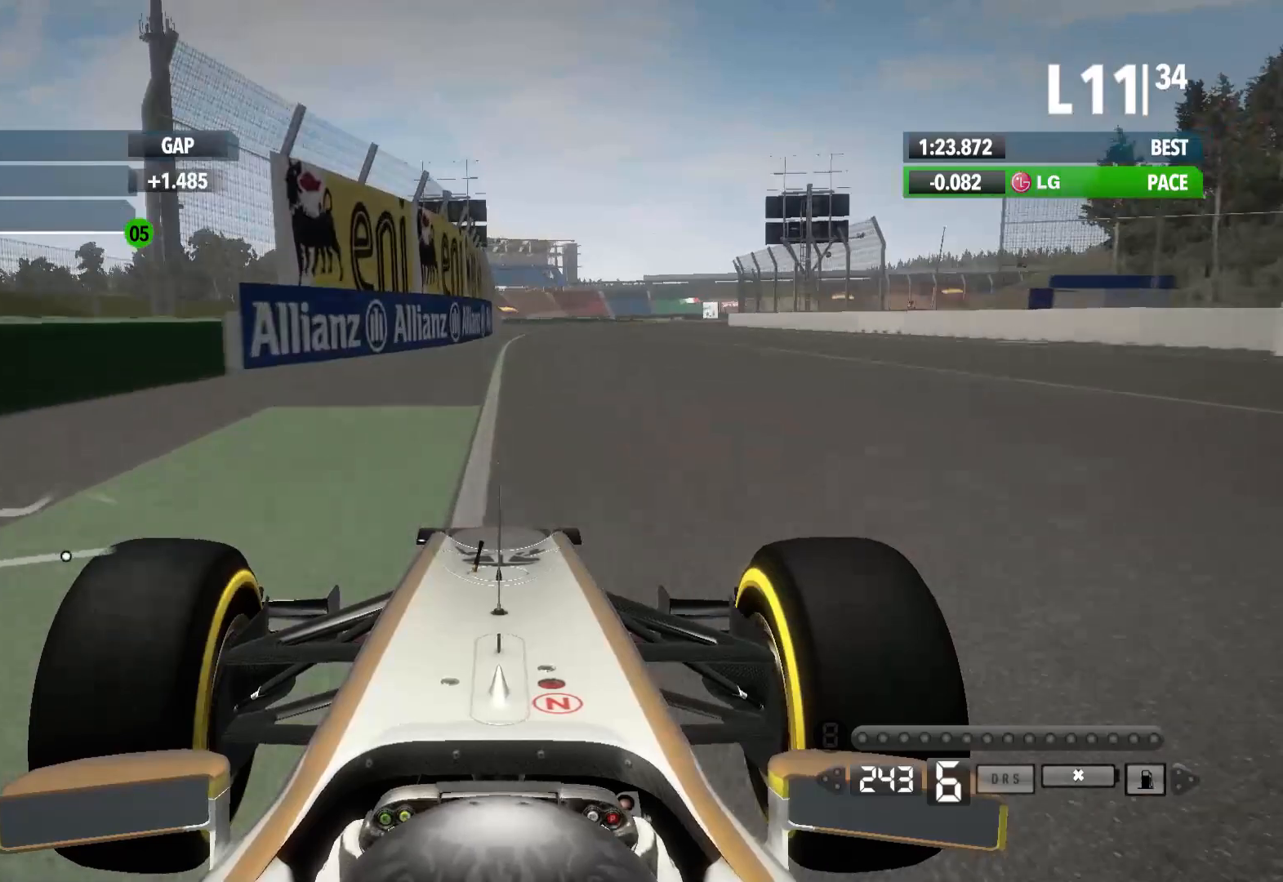
{"dt_ms": 1000, "buttons": ["X", "L2"], "left_stick": "right", "right_stick": "center"}
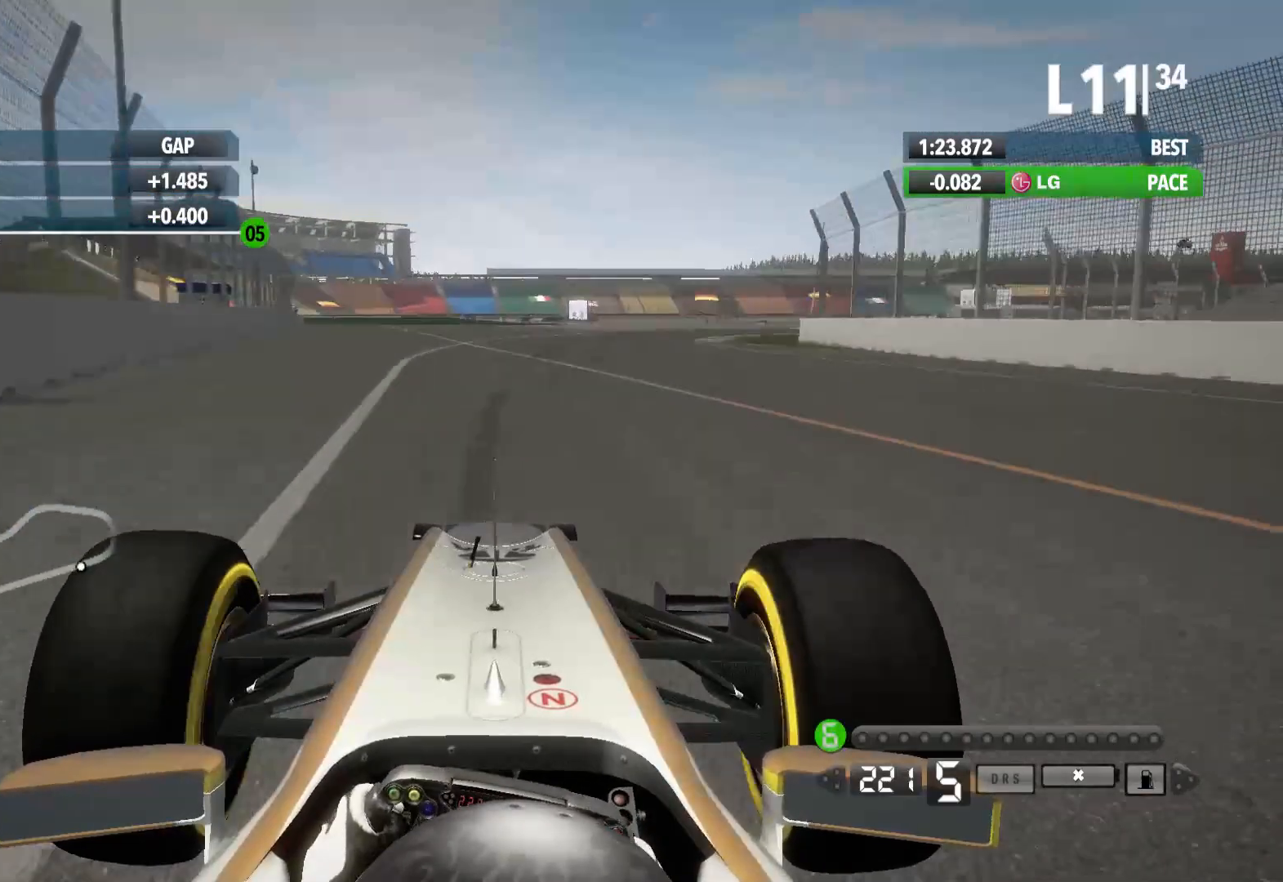
{"dt_ms": 500, "buttons": [], "left_stick": "right", "right_stick": "center", "events": [[67, "X", "up"], [317, "L2", "up"]]}
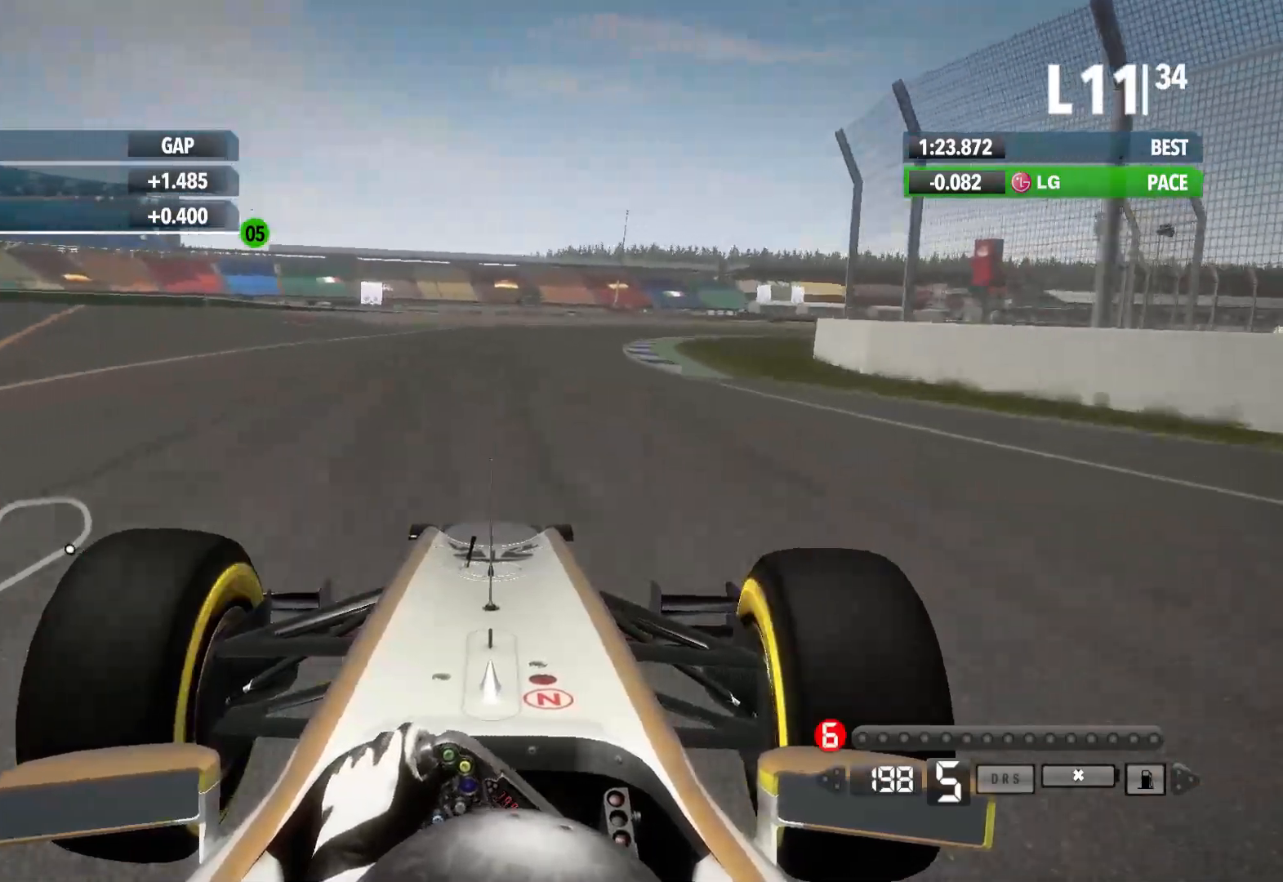
{"dt_ms": 500, "buttons": ["R2"], "left_stick": "right", "right_stick": "center", "events": [[117, "R2", "down"]]}
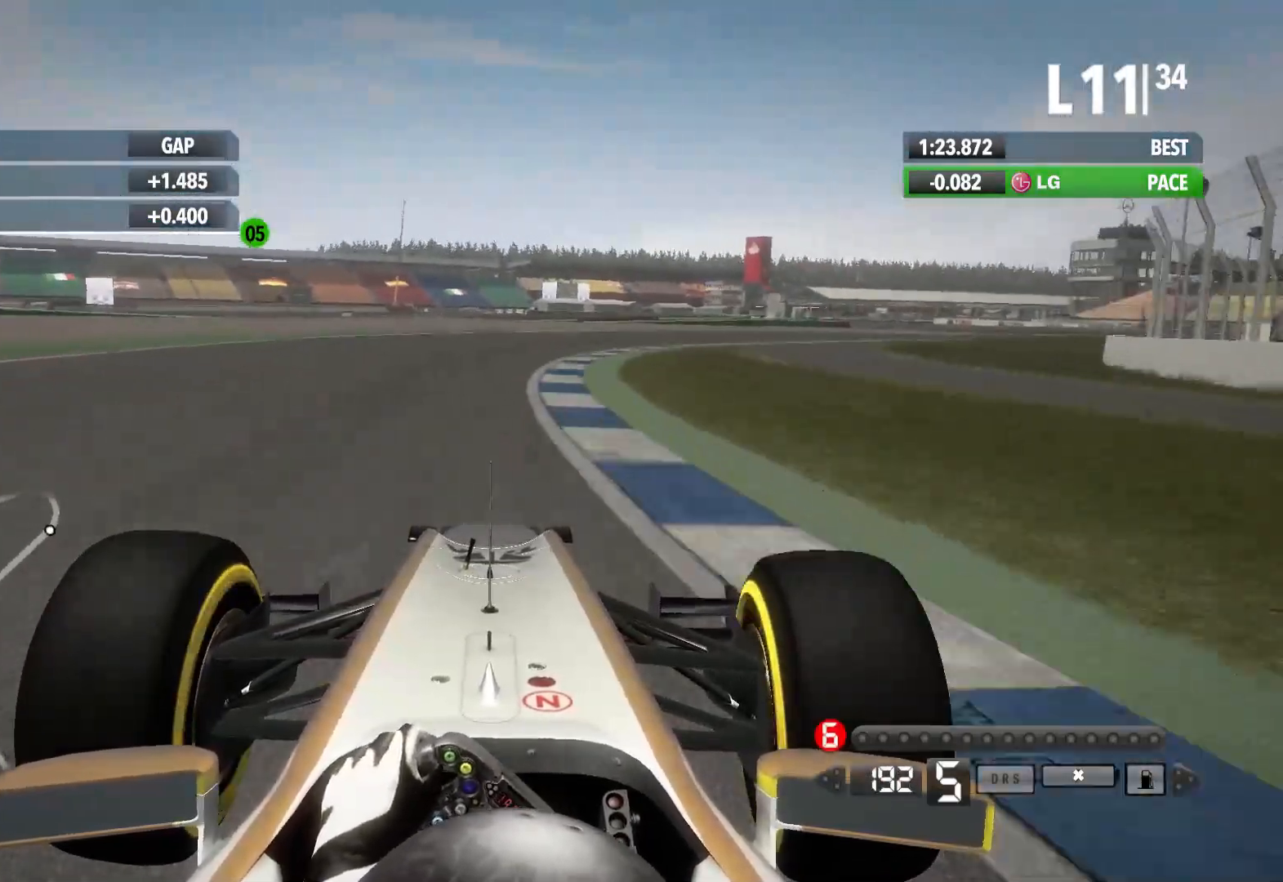
{"dt_ms": 500, "buttons": ["R2"], "left_stick": "right", "right_stick": "center", "events": []}
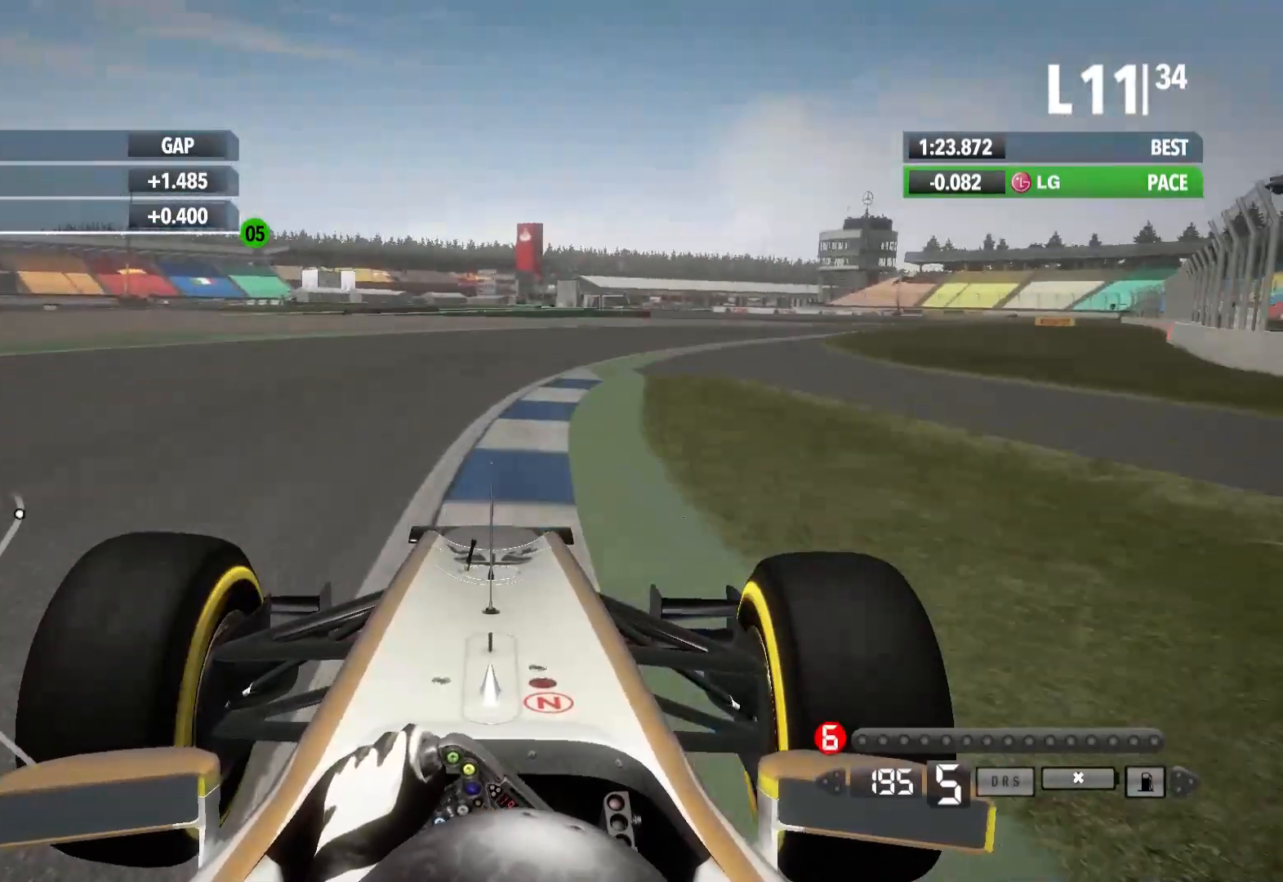
{"dt_ms": 500, "buttons": ["R2"], "left_stick": "right", "right_stick": "center", "events": []}
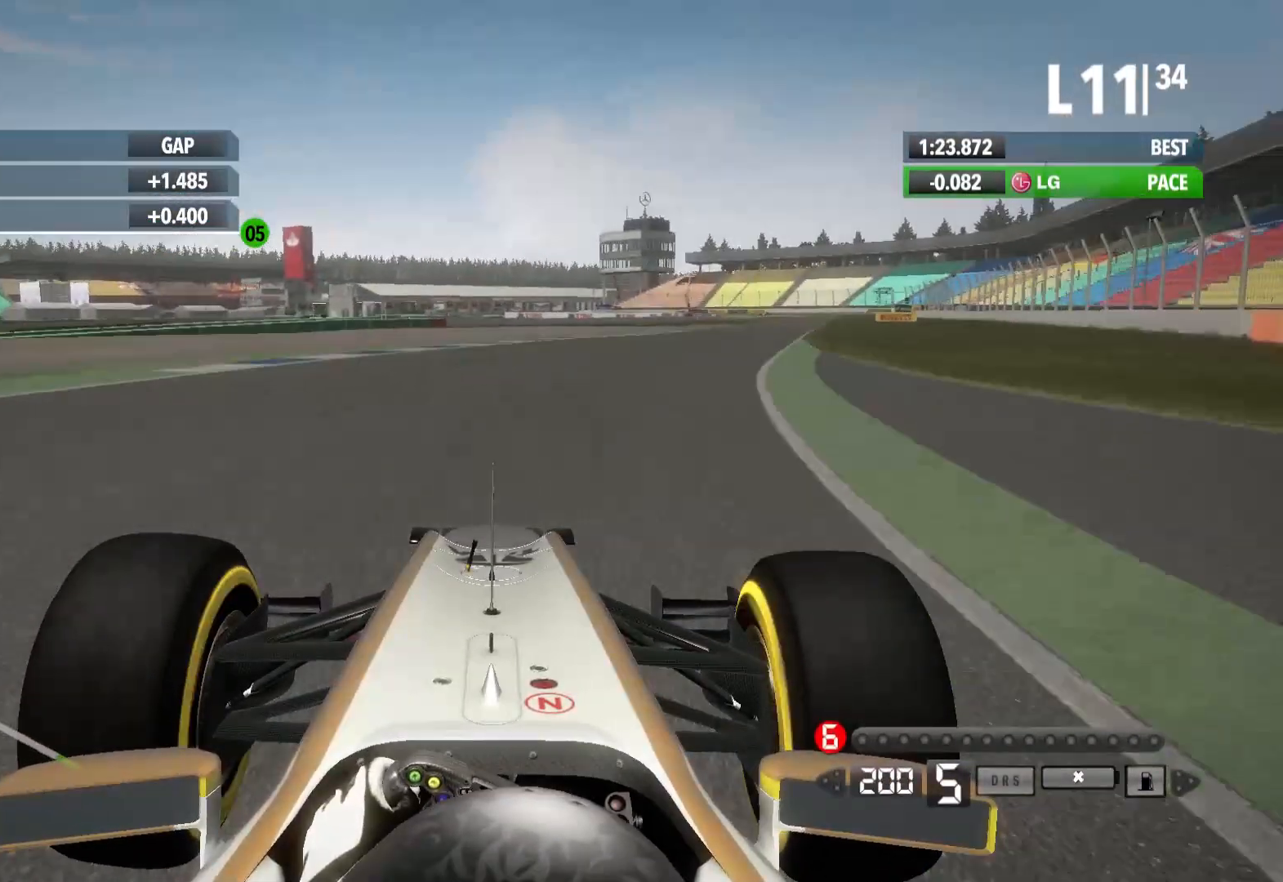
{"dt_ms": 500, "buttons": ["R2"], "left_stick": "right", "right_stick": "center", "events": []}
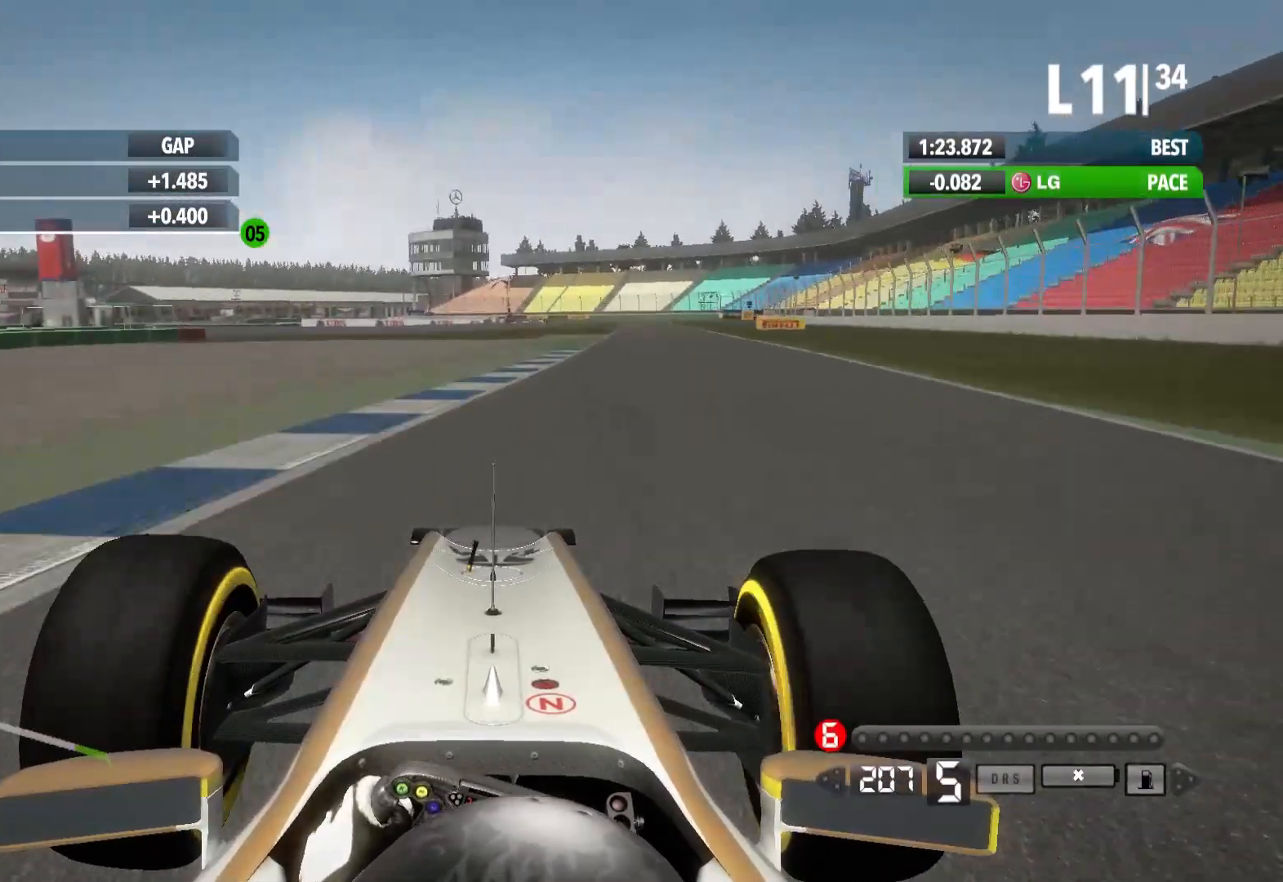
{"dt_ms": 500, "buttons": ["R2"], "left_stick": "right", "right_stick": "center", "events": []}
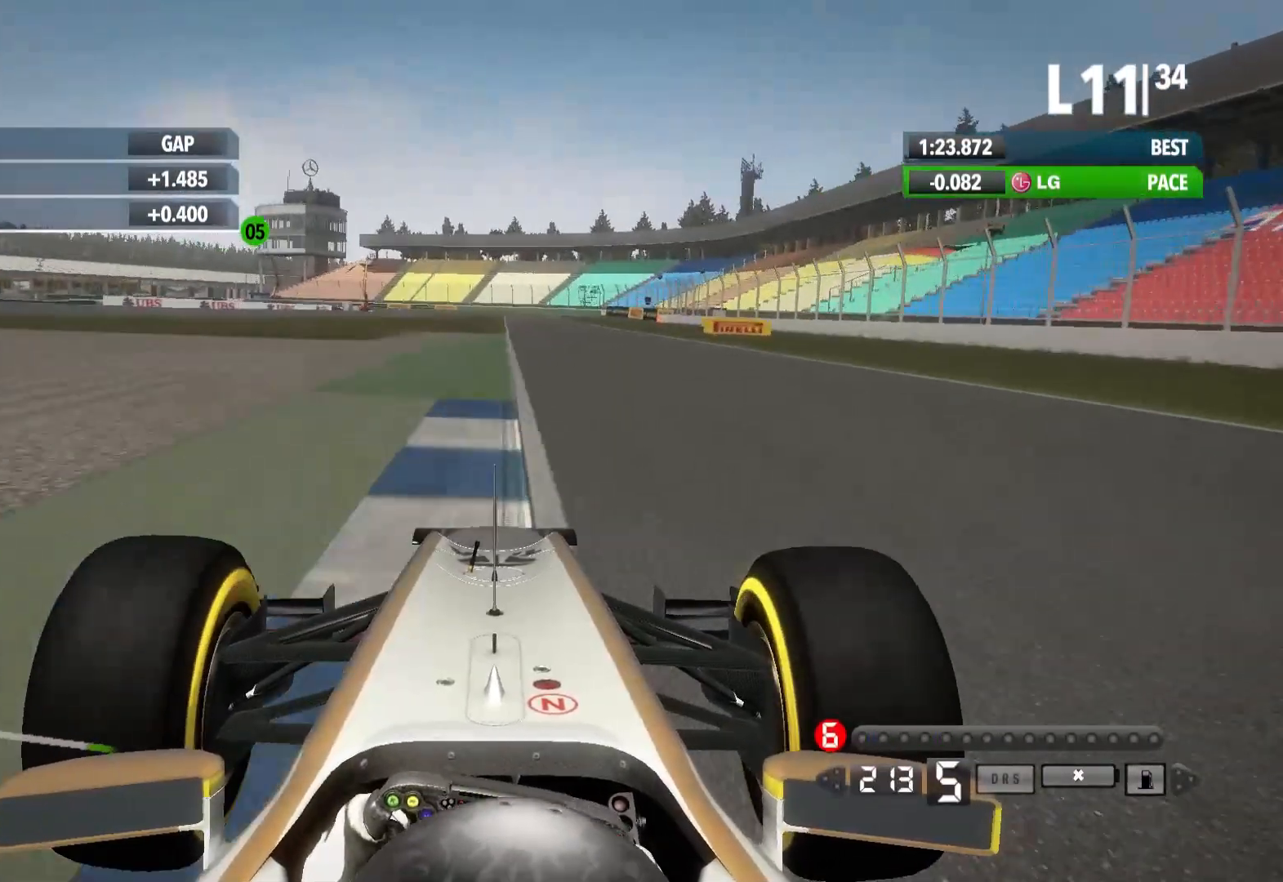
{"dt_ms": 500, "buttons": ["R2"], "left_stick": "center", "right_stick": "center", "events": [[100, "left_stick", "center"]]}
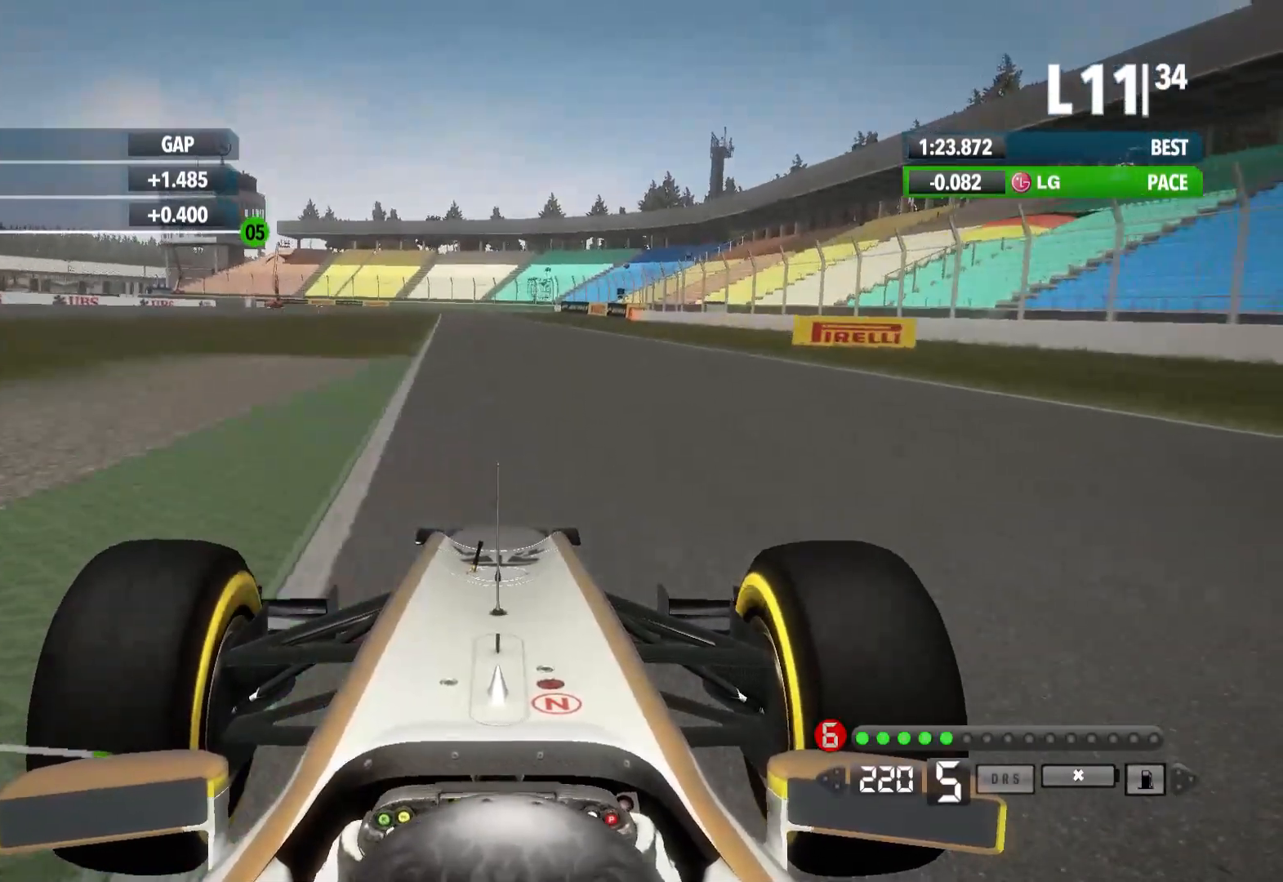
{"dt_ms": 500, "buttons": ["R2"], "left_stick": "left", "right_stick": "center", "events": [[467, "left_stick", "left"]]}
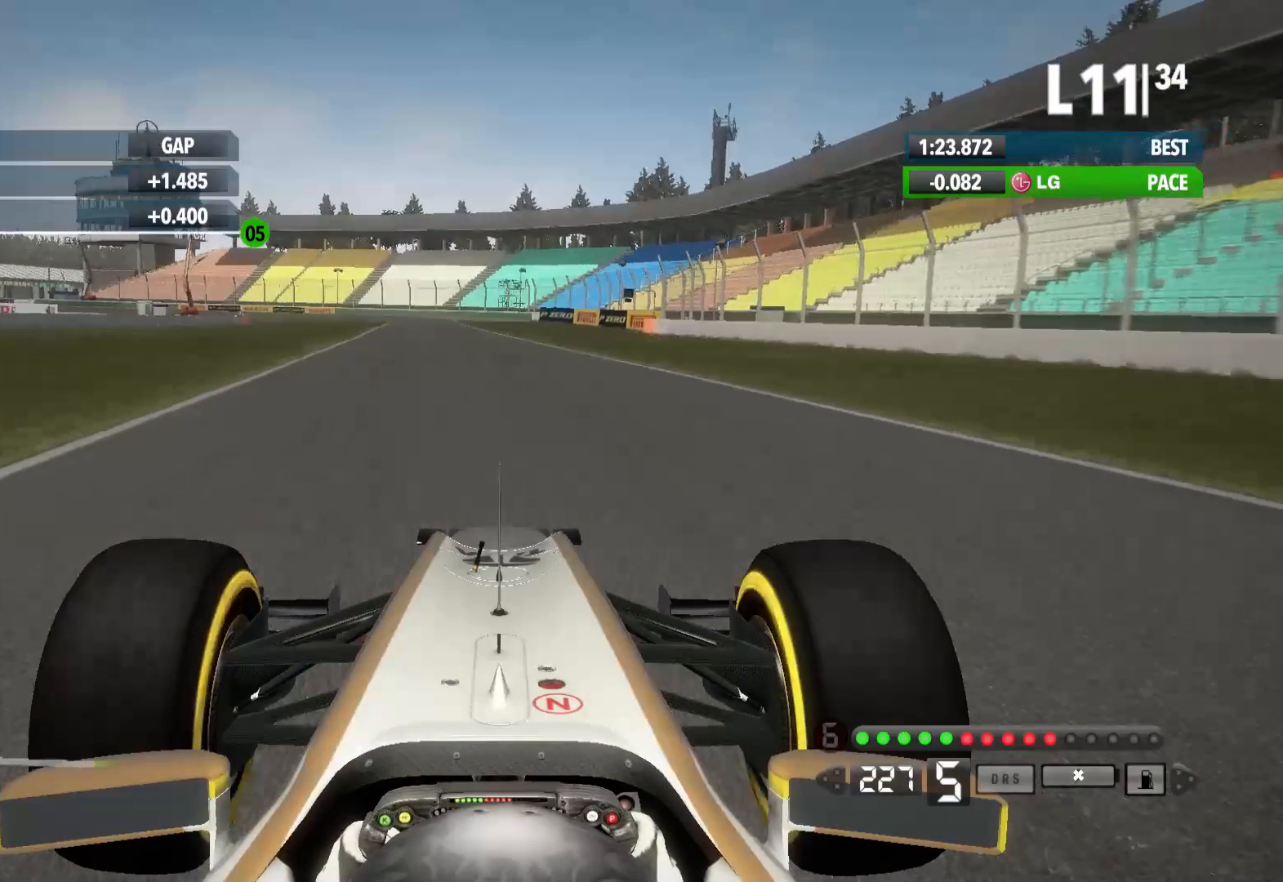
{"dt_ms": 500, "buttons": ["R2"], "left_stick": "left", "right_stick": "center", "events": [[267, "A", "down"], [383, "A", "up"]]}
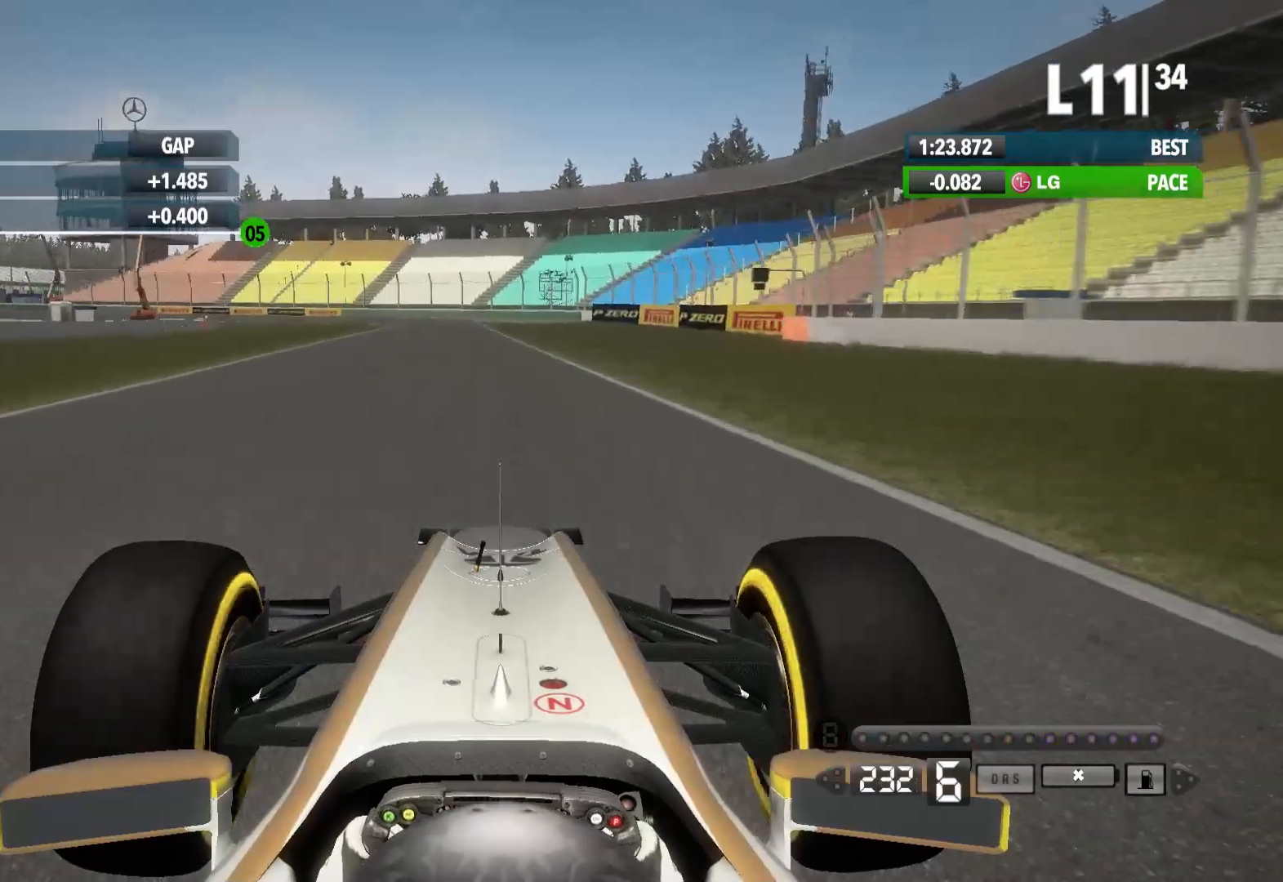
{"dt_ms": 500, "buttons": ["L2"], "left_stick": "center", "right_stick": "center", "events": [[217, "left_stick", "center"], [400, "L2", "down"], [450, "R2", "up"]]}
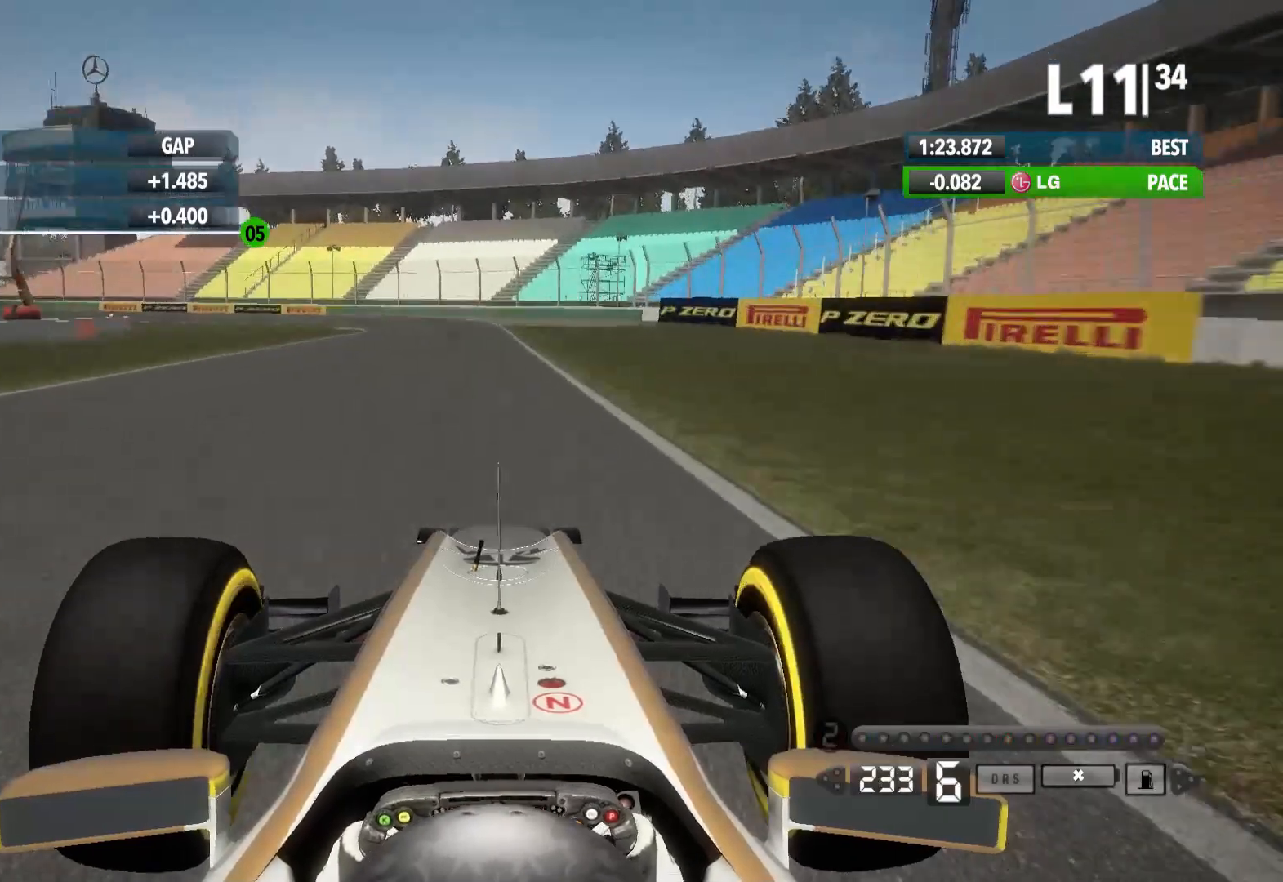
{"dt_ms": 500, "buttons": ["X", "L2"], "left_stick": "left", "right_stick": "center", "events": [[50, "X", "down"], [83, "left_stick", "left"], [133, "X", "up"], [250, "X", "down"], [333, "X", "up"], [483, "X", "down"]]}
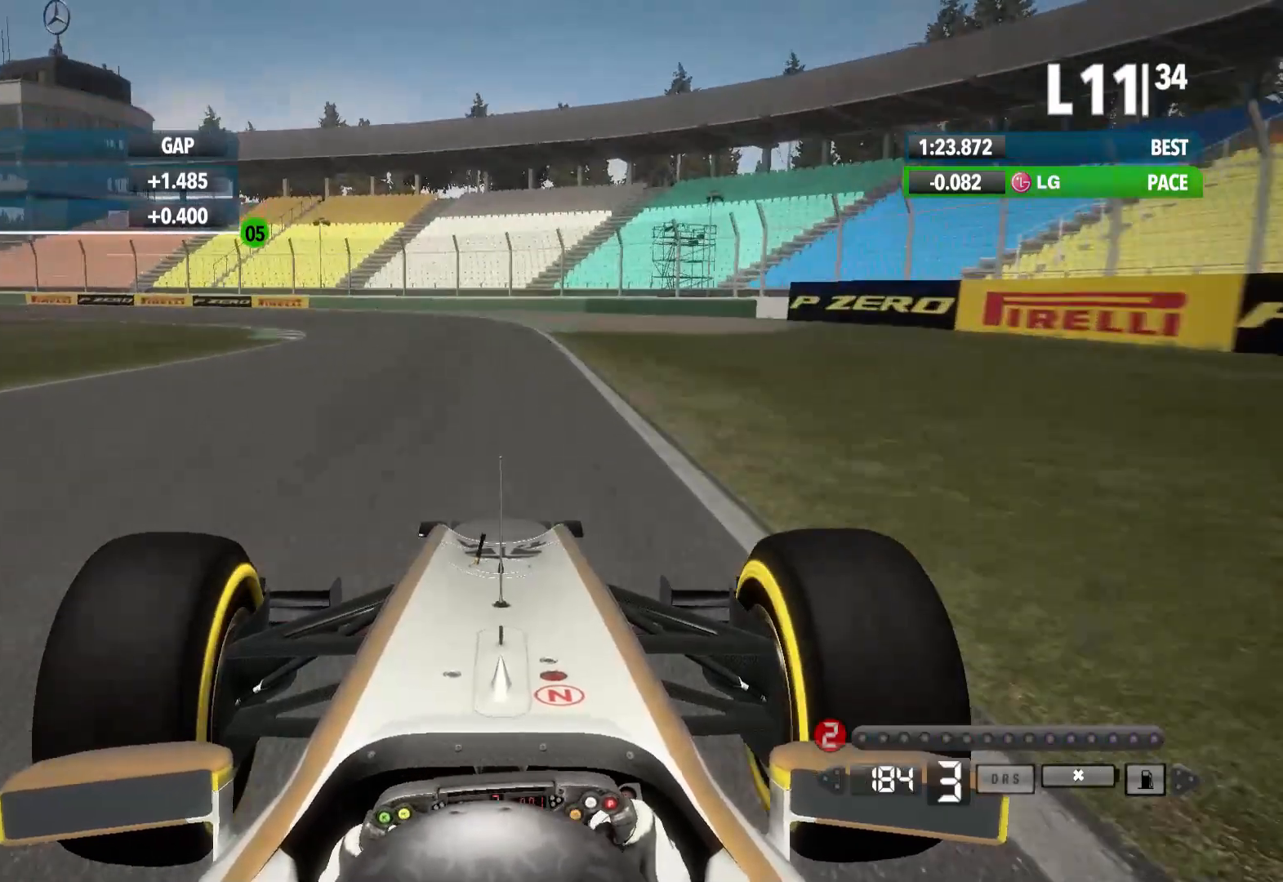
{"dt_ms": 500, "buttons": ["L2"], "left_stick": "left", "right_stick": "center", "events": [[50, "X", "up"]]}
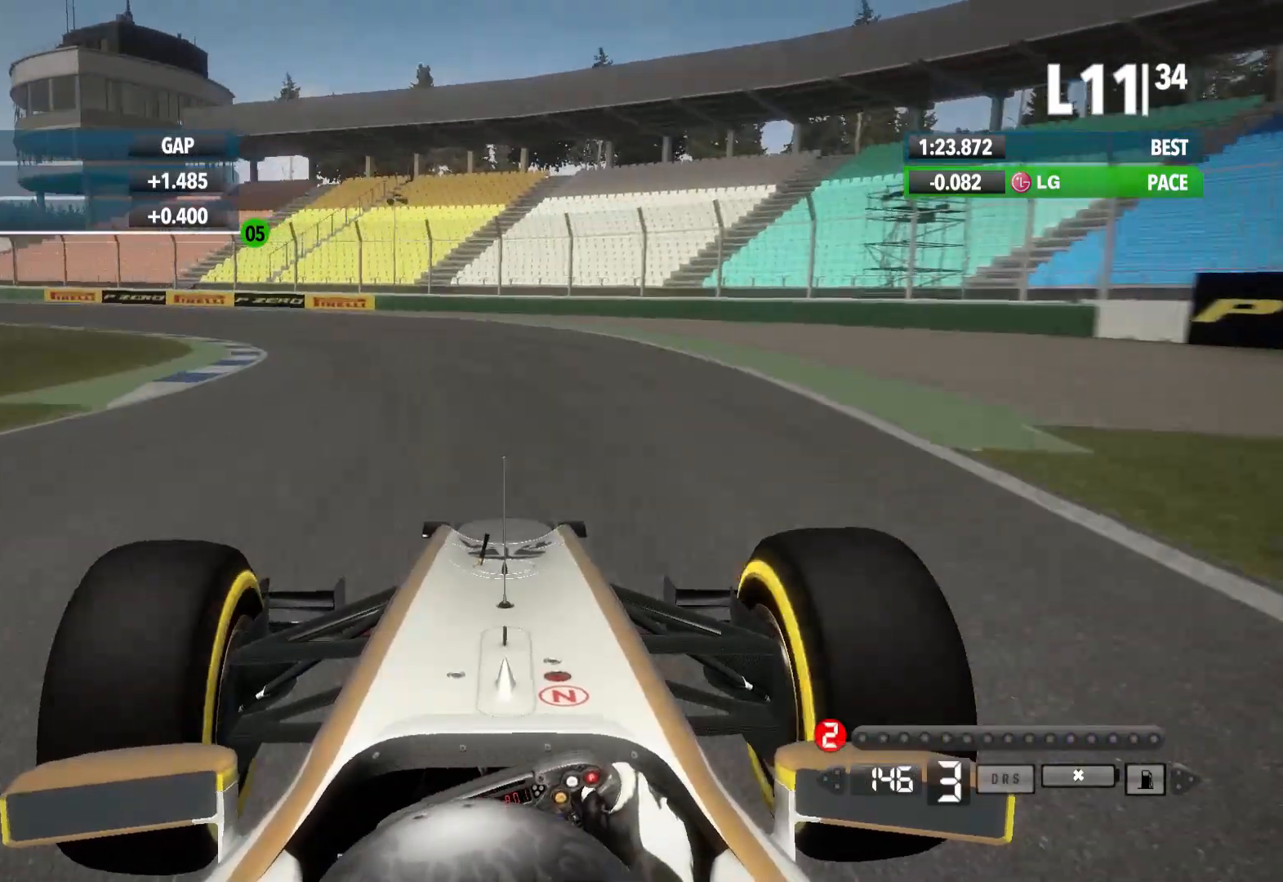
{"dt_ms": 500, "buttons": [], "left_stick": "left", "right_stick": "center", "events": [[67, "L2", "up"]]}
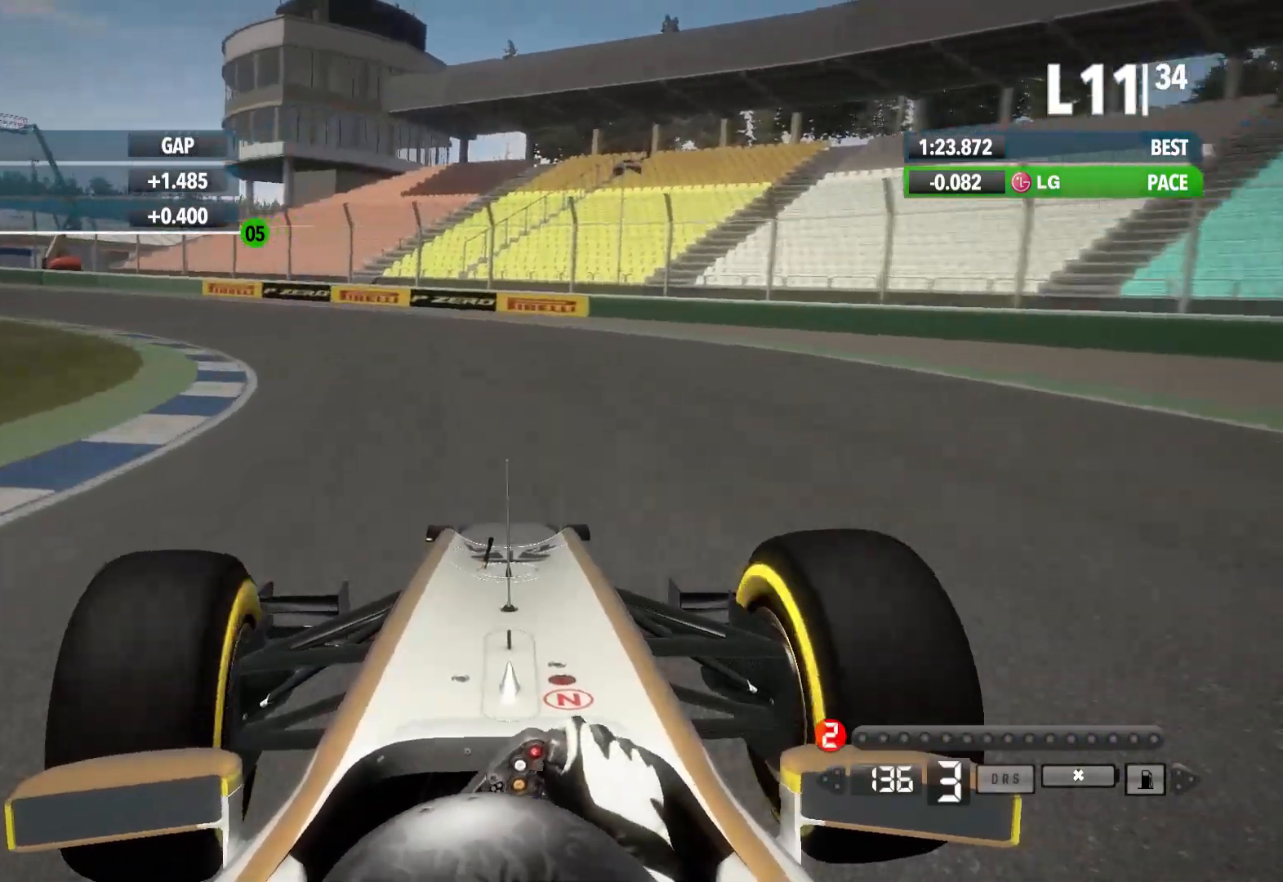
{"dt_ms": 500, "buttons": ["X"], "left_stick": "left", "right_stick": "center", "events": [[467, "X", "down"]]}
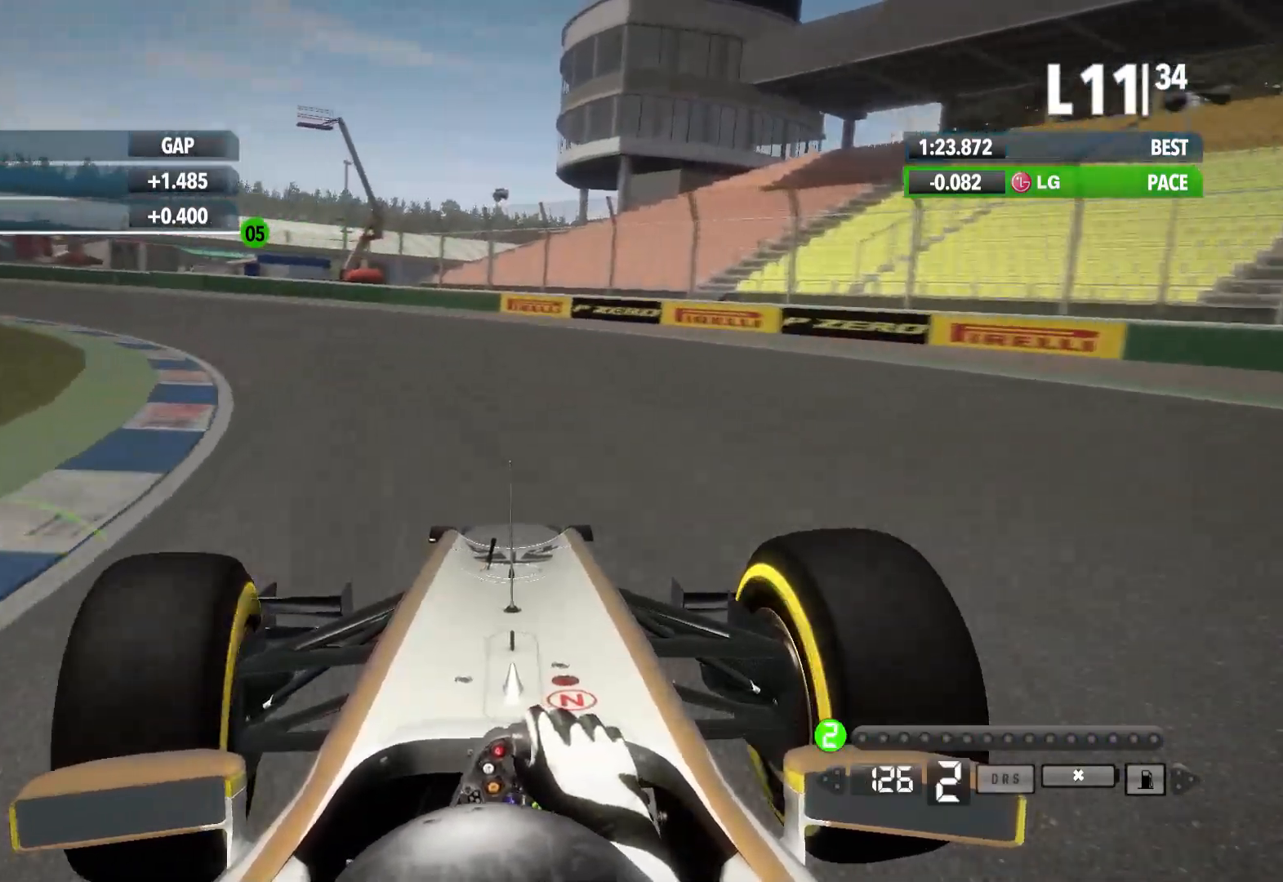
{"dt_ms": 500, "buttons": [], "left_stick": "left", "right_stick": "center", "events": [[117, "X", "up"]]}
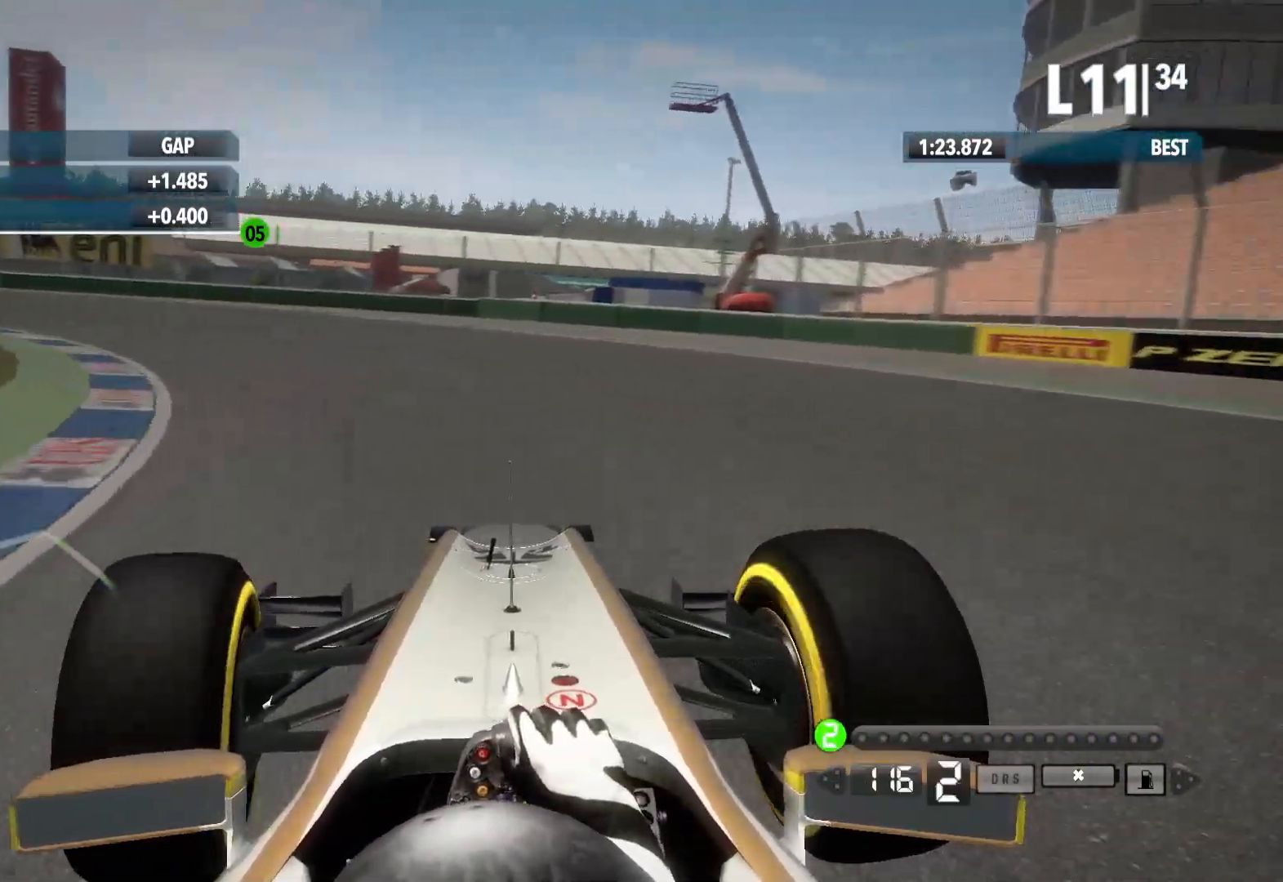
{"dt_ms": 500, "buttons": ["R2"], "left_stick": "left", "right_stick": "center", "events": [[500, "R2", "down"]]}
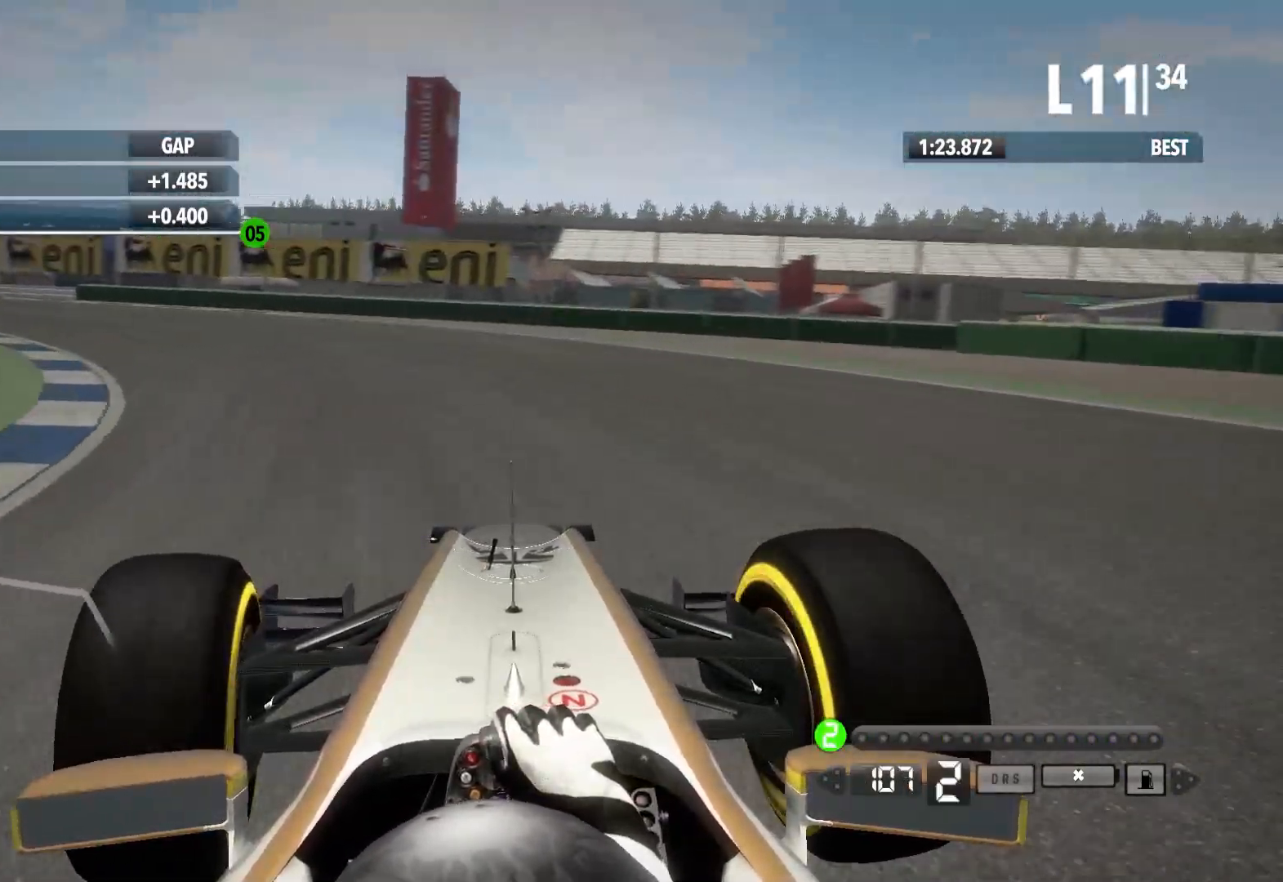
{"dt_ms": 500, "buttons": ["R2"], "left_stick": "left", "right_stick": "center", "events": []}
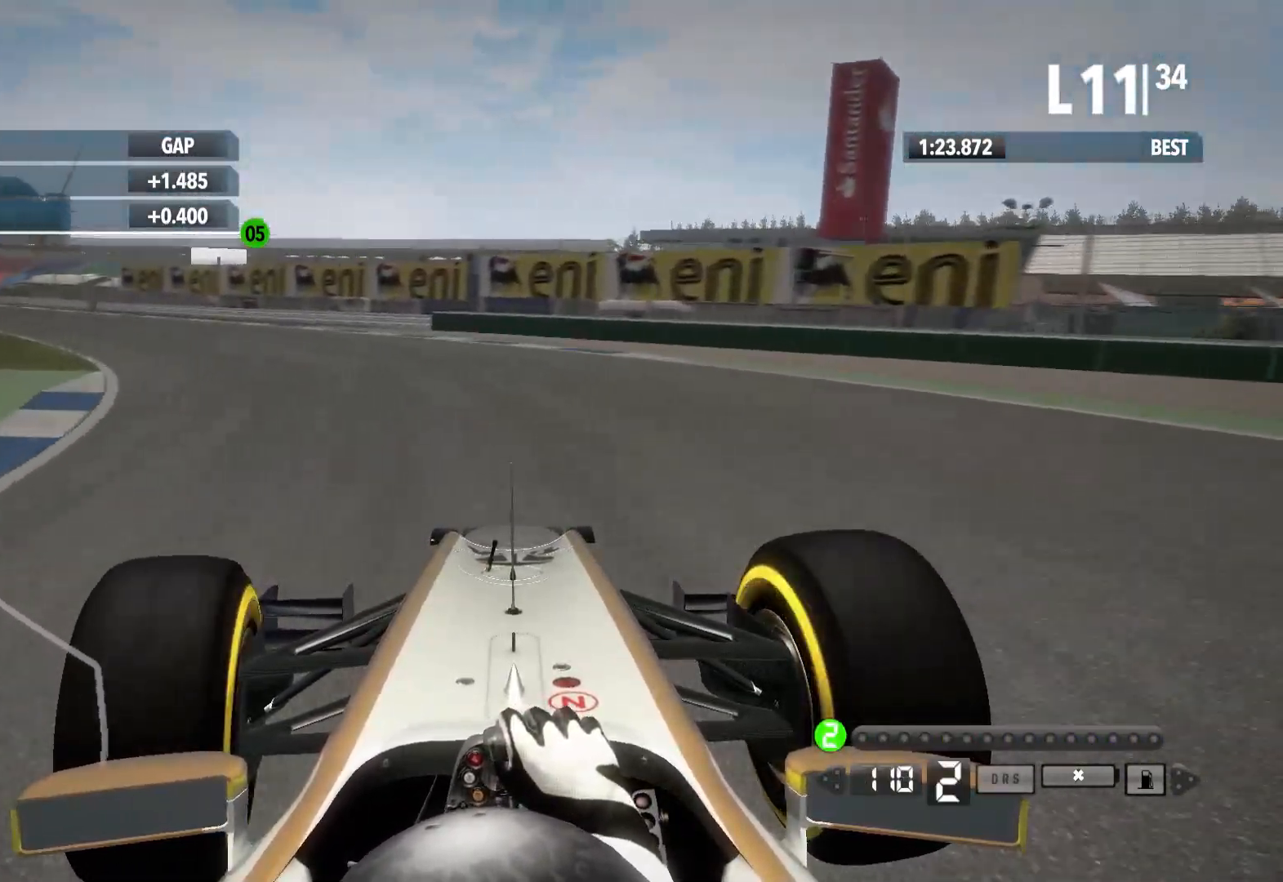
{"dt_ms": 500, "buttons": ["R2"], "left_stick": "left", "right_stick": "center", "events": []}
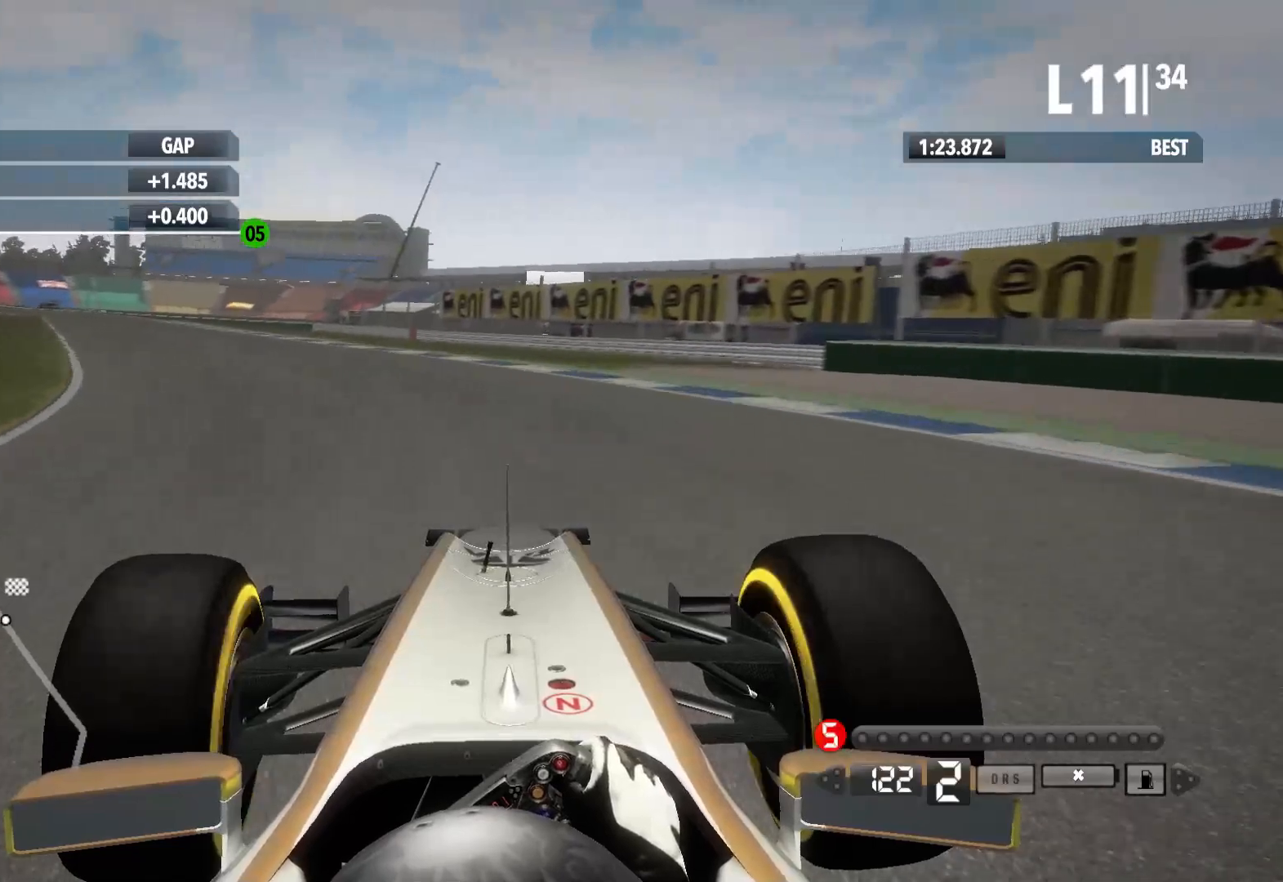
{"dt_ms": 500, "buttons": ["R2"], "left_stick": "left", "right_stick": "center", "events": []}
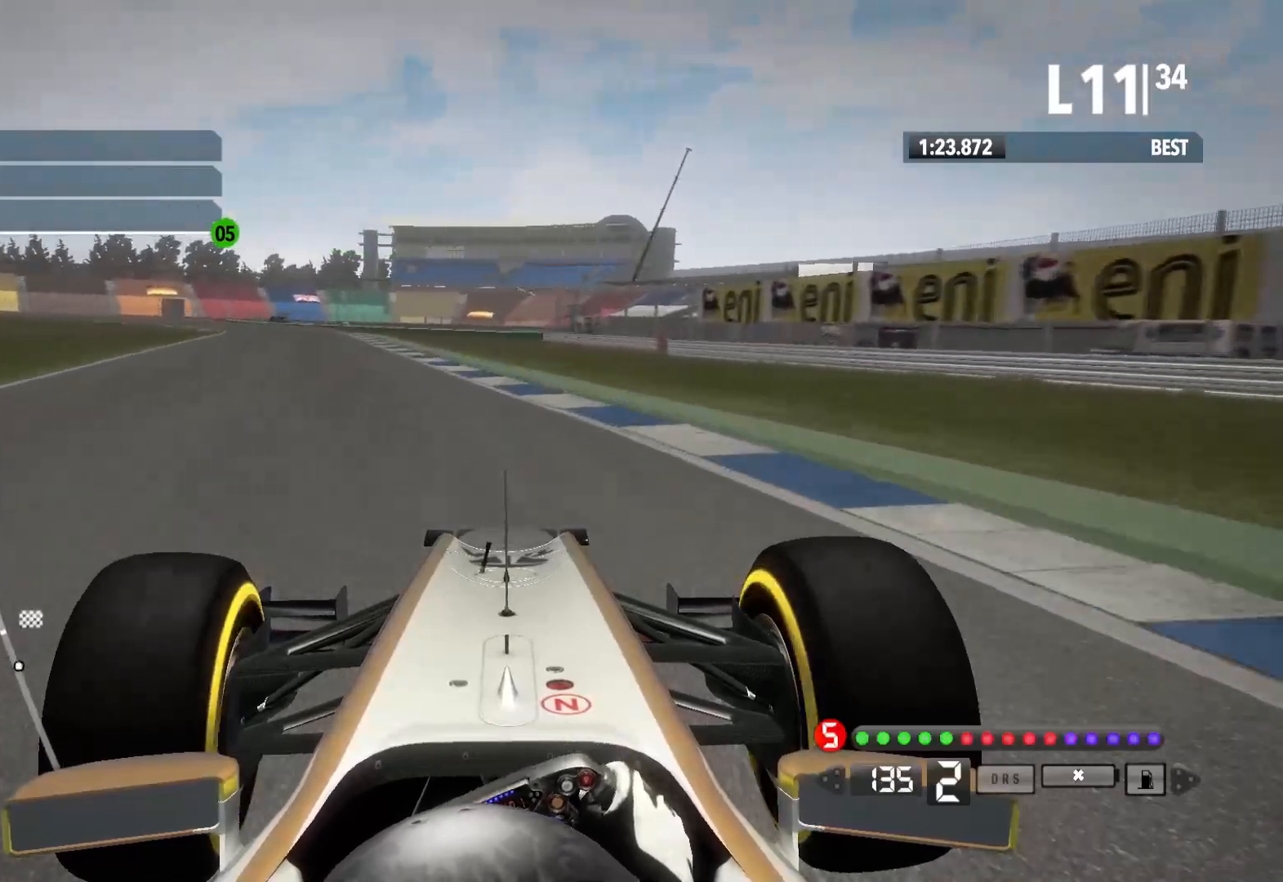
{"dt_ms": 500, "buttons": ["R2"], "left_stick": "left", "right_stick": "center", "events": [[67, "A", "down"], [217, "A", "up"]]}